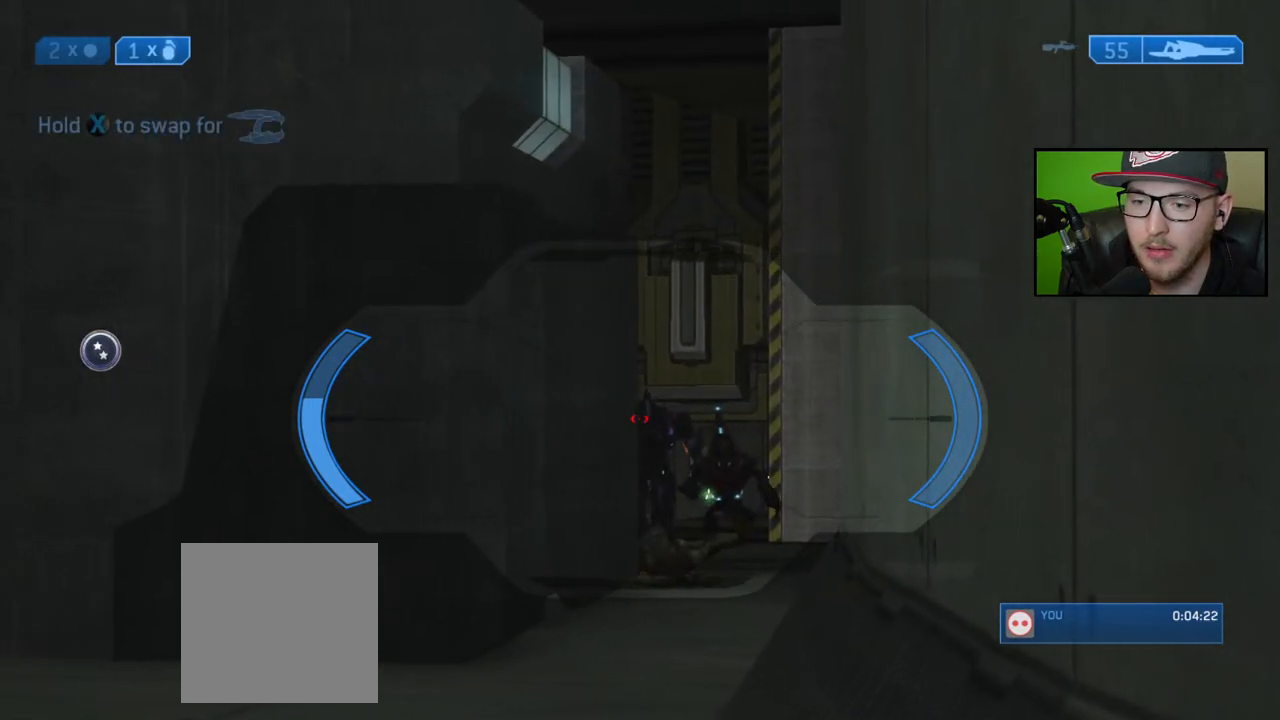
Gameplay with a controller (Xbox layout); each line is a JSON object with the inputs held at the frame after it. "events" lists button and stick changes between this image and that frame as [ms after this image, input, new state], when the widget could be followed in between.
{"buttons": [], "left_stick": "center", "right_stick": "up-left", "events": [[17, "R2", "down"], [100, "right_stick", "center"], [117, "left_stick", "right"], [150, "R2", "up"], [250, "left_stick", "center"], [433, "right_stick", "up-left"]]}
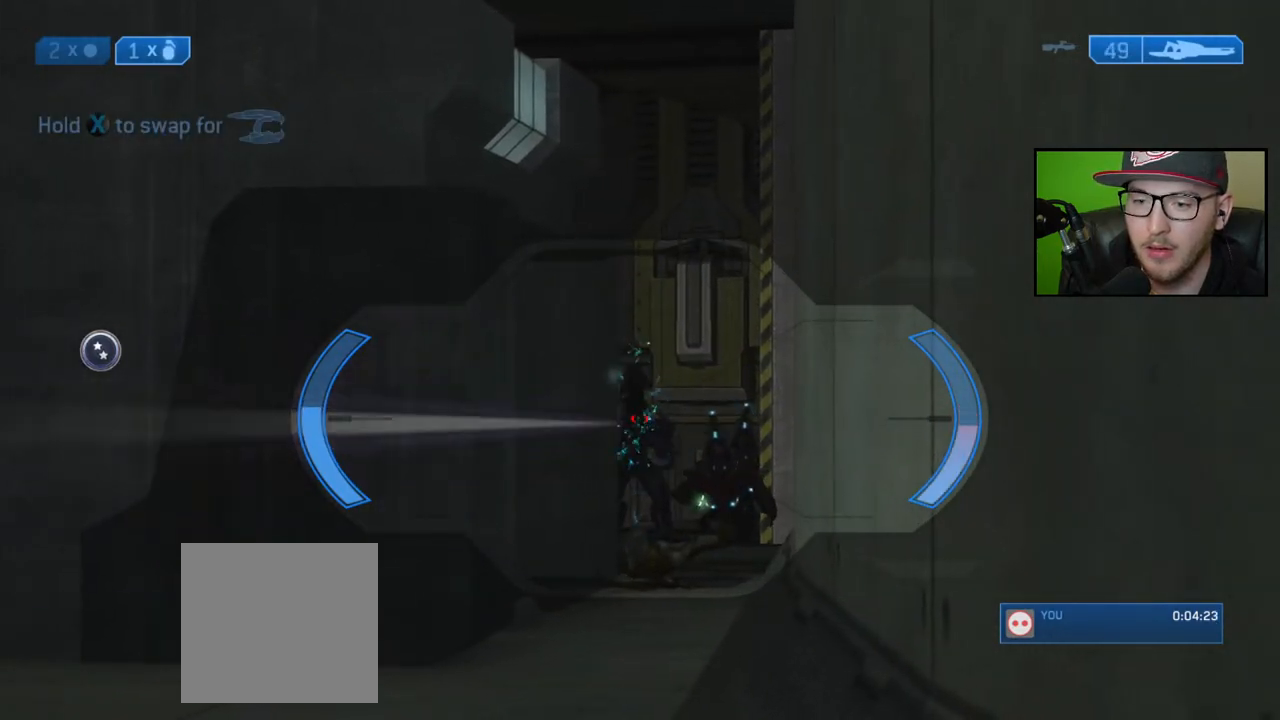
{"buttons": [], "left_stick": "center", "right_stick": "center", "events": [[150, "R2", "down"], [183, "right_stick", "center"], [267, "R2", "up"], [317, "right_stick", "right"], [417, "right_stick", "center"]]}
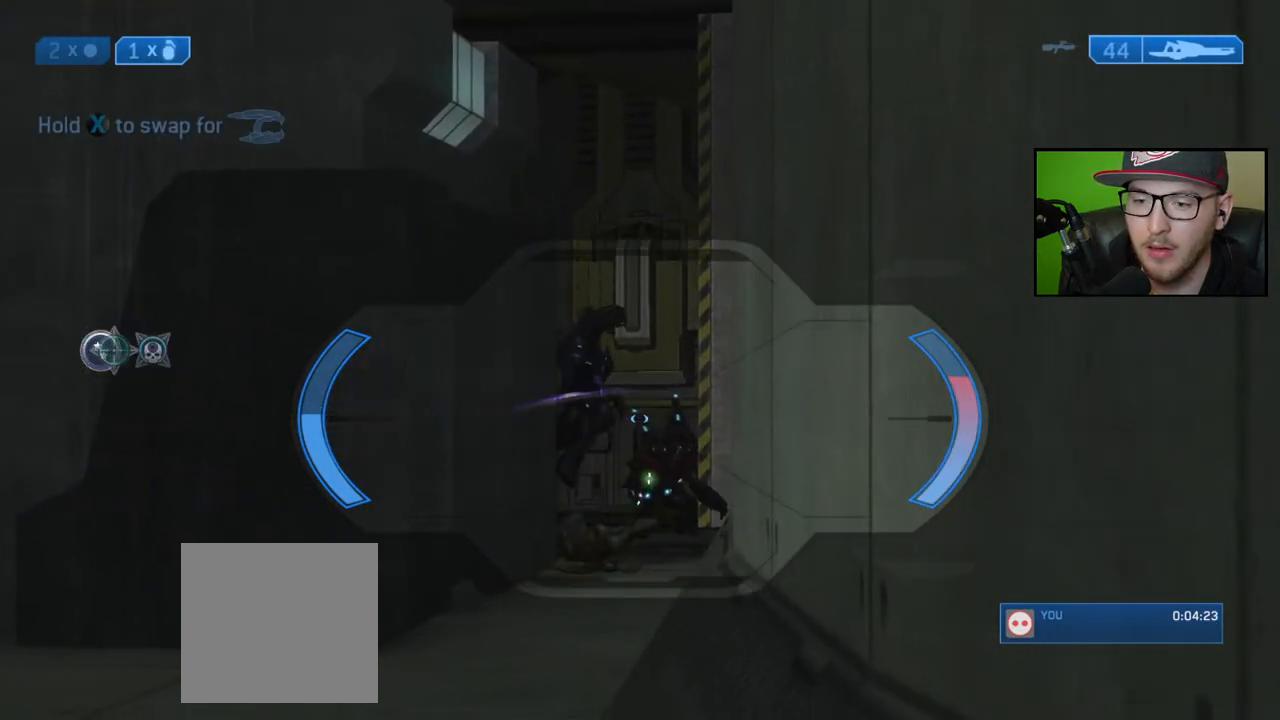
{"buttons": ["R2"], "left_stick": "center", "right_stick": "center", "events": [[33, "right_stick", "down-right"], [417, "R2", "down"], [483, "right_stick", "center"]]}
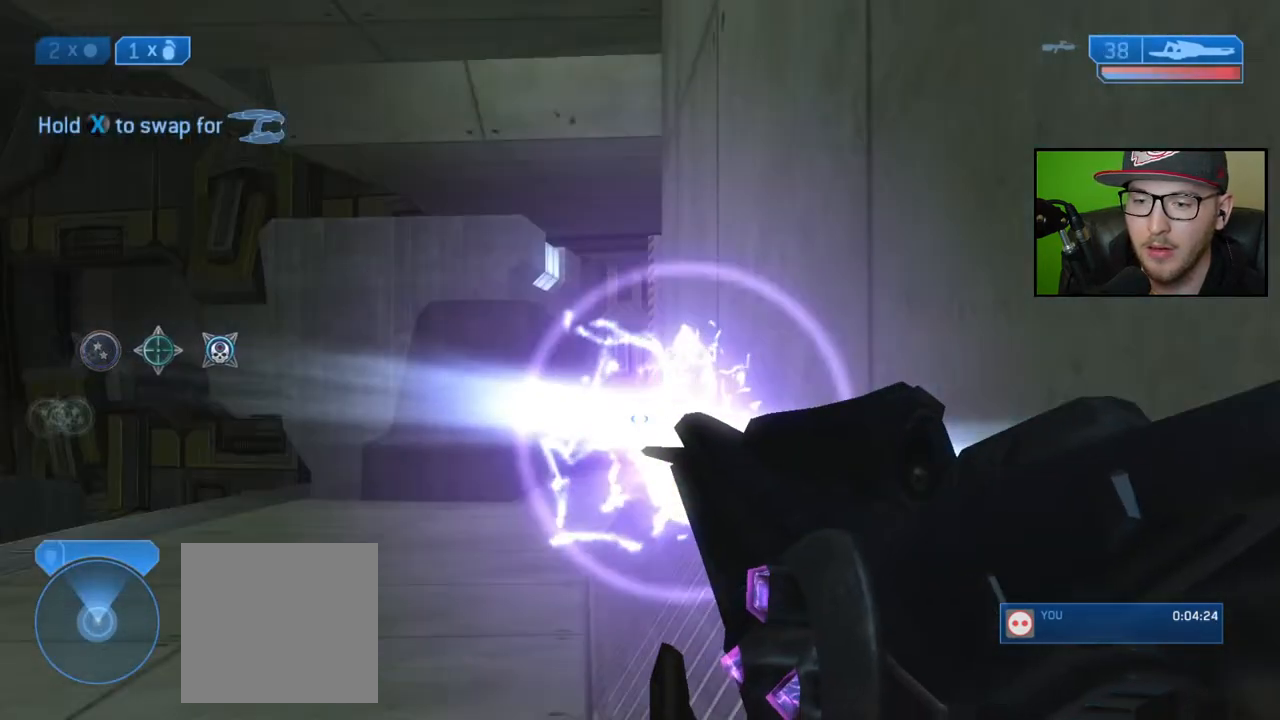
{"buttons": ["R3"], "left_stick": "center", "right_stick": "center", "events": [[50, "R2", "up"], [217, "Y", "down"], [333, "Y", "up"], [467, "R3", "down"]]}
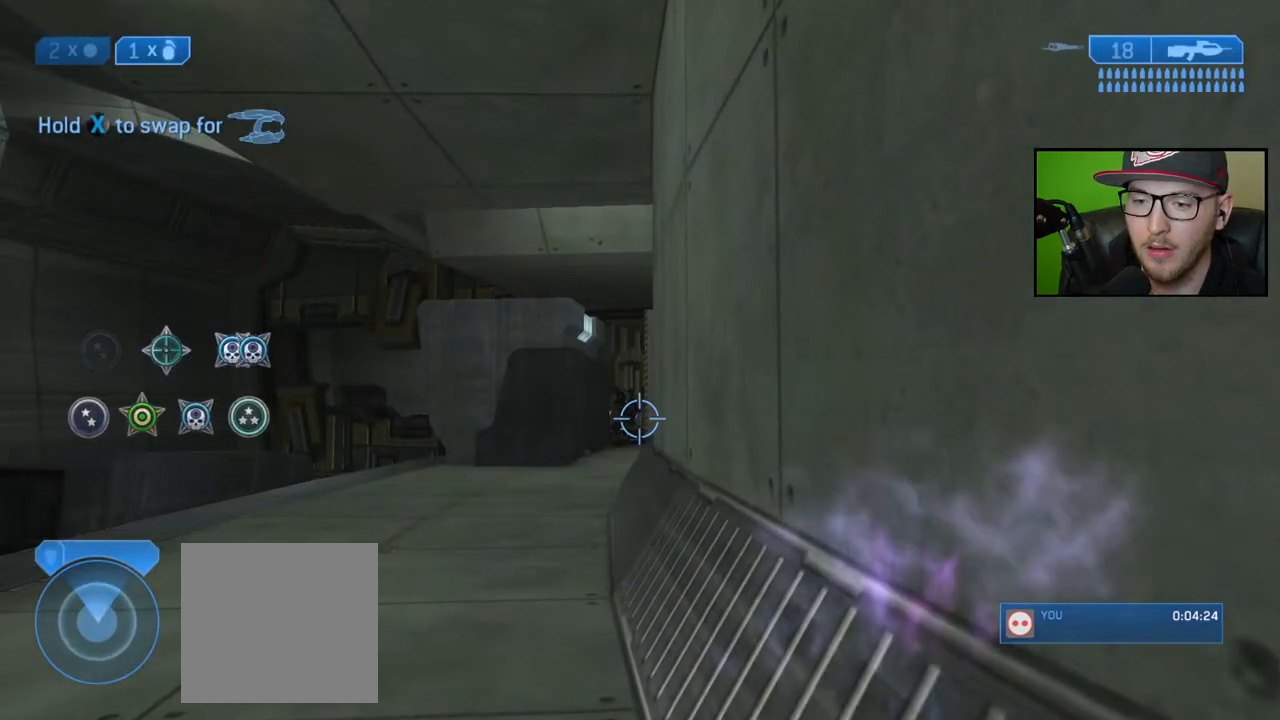
{"buttons": [], "left_stick": "center", "right_stick": "center", "events": [[33, "left_stick", "left"], [83, "R3", "up"], [233, "left_stick", "center"], [350, "R3", "down"], [450, "R3", "up"]]}
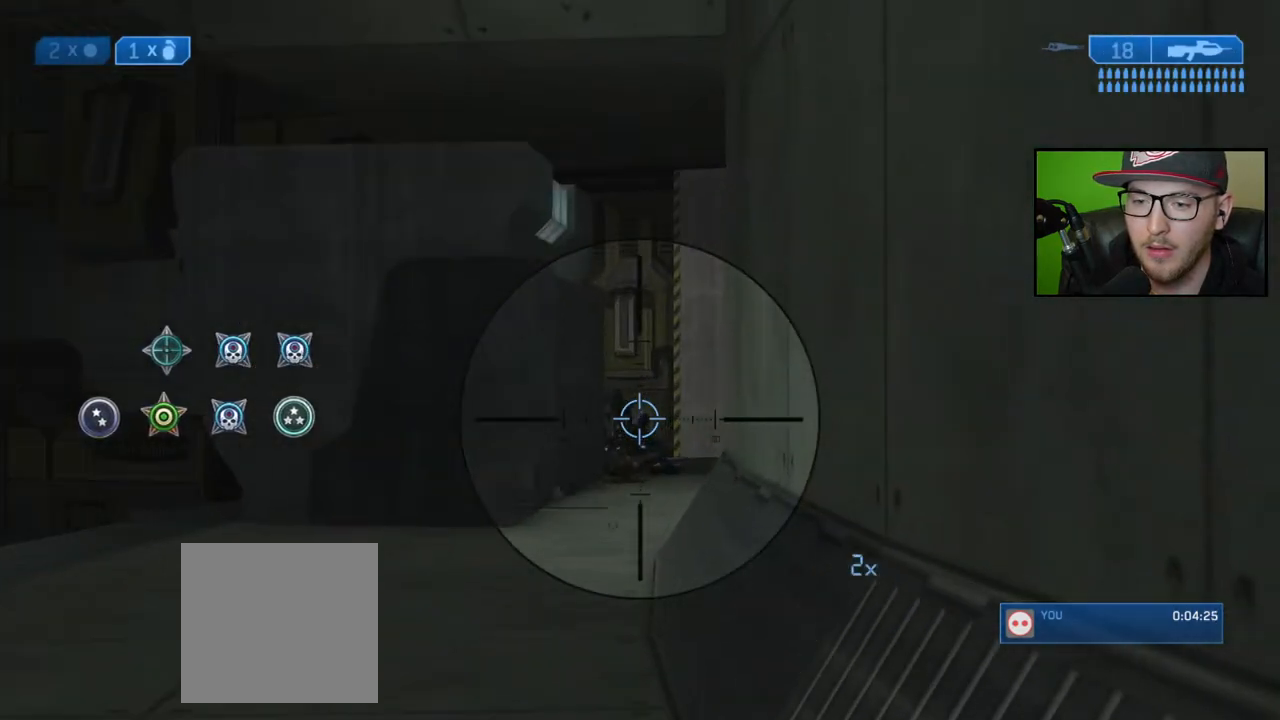
{"buttons": [], "left_stick": "left", "right_stick": "down-left", "events": [[250, "left_stick", "left"], [317, "right_stick", "left"], [383, "right_stick", "down-left"]]}
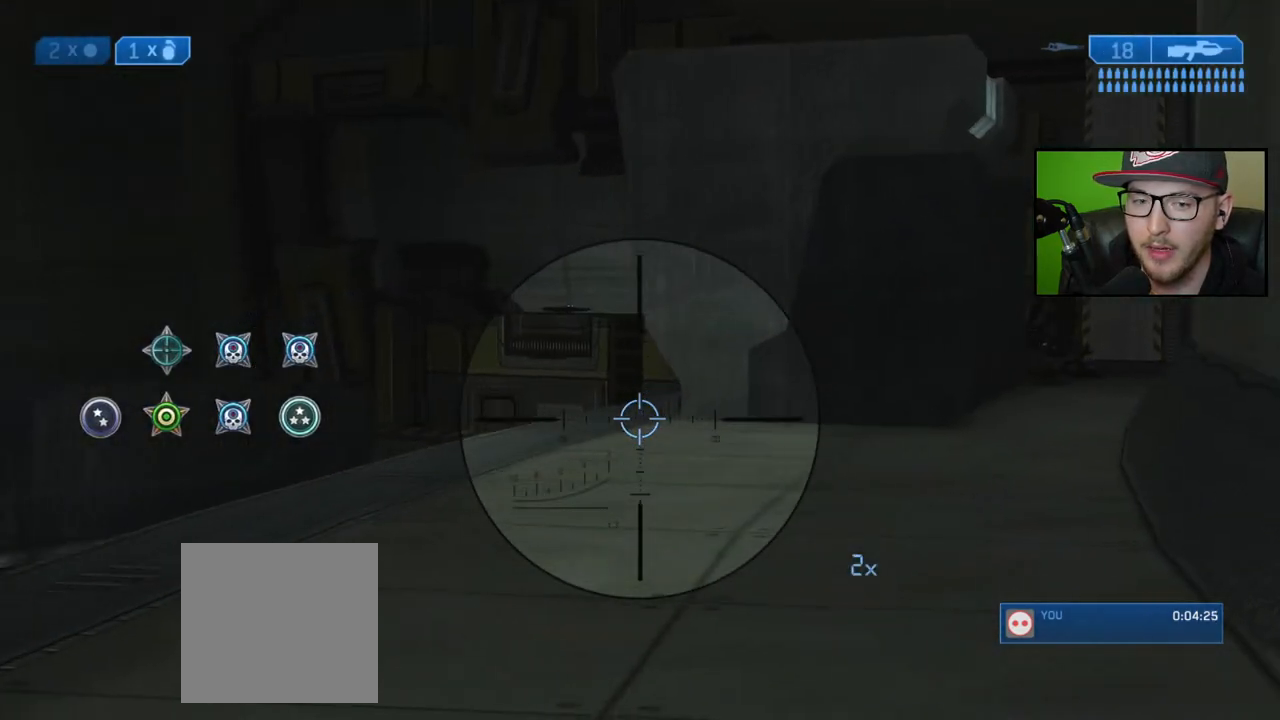
{"buttons": [], "left_stick": "center", "right_stick": "up-right", "events": [[17, "right_stick", "right"], [433, "right_stick", "up-right"], [483, "left_stick", "center"]]}
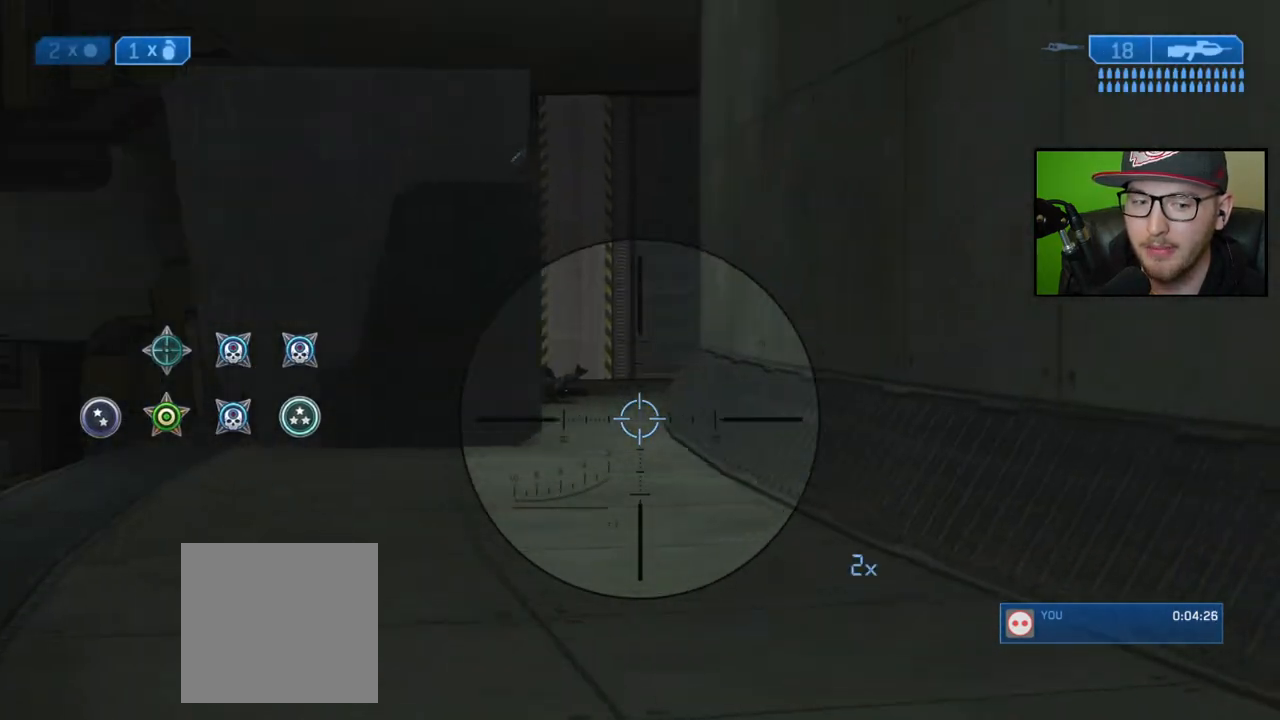
{"buttons": [], "left_stick": "center", "right_stick": "center", "events": [[50, "right_stick", "center"], [267, "R3", "down"], [383, "R3", "up"]]}
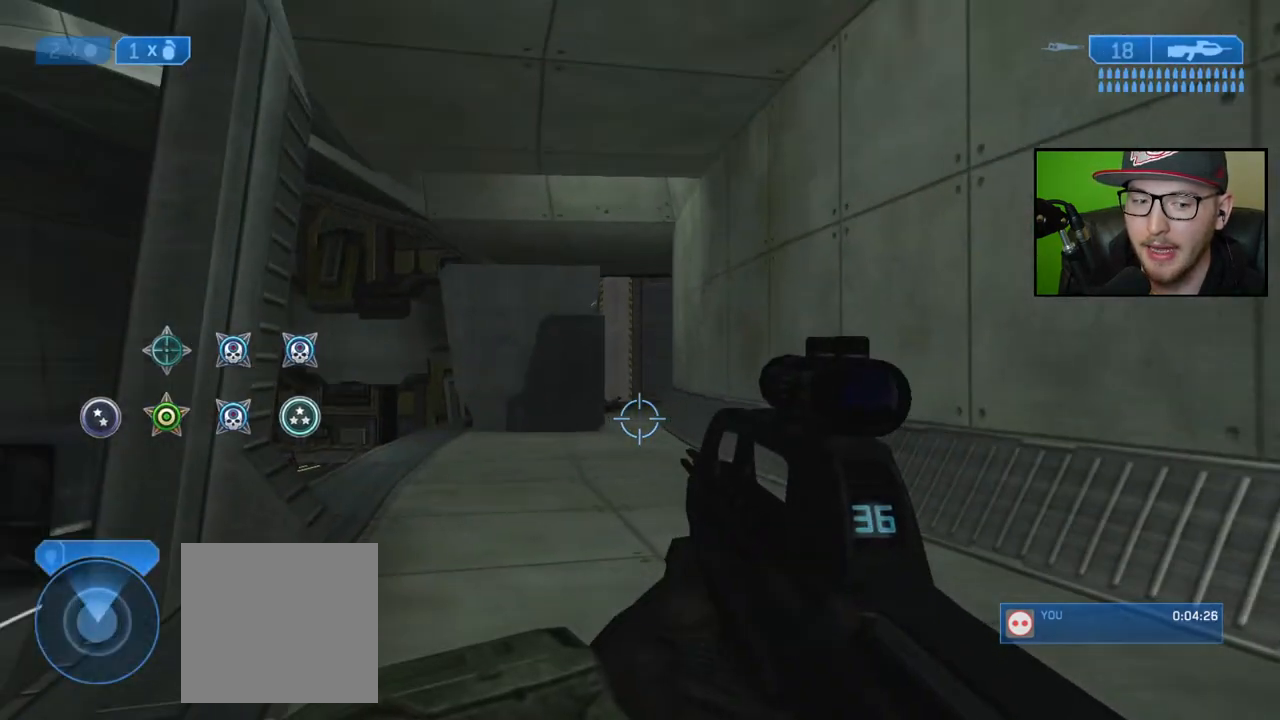
{"buttons": ["R3"], "left_stick": "right", "right_stick": "center", "events": [[17, "Y", "down"], [83, "Y", "up"], [83, "left_stick", "right"], [317, "right_stick", "up-left"], [450, "R3", "down"], [483, "right_stick", "center"]]}
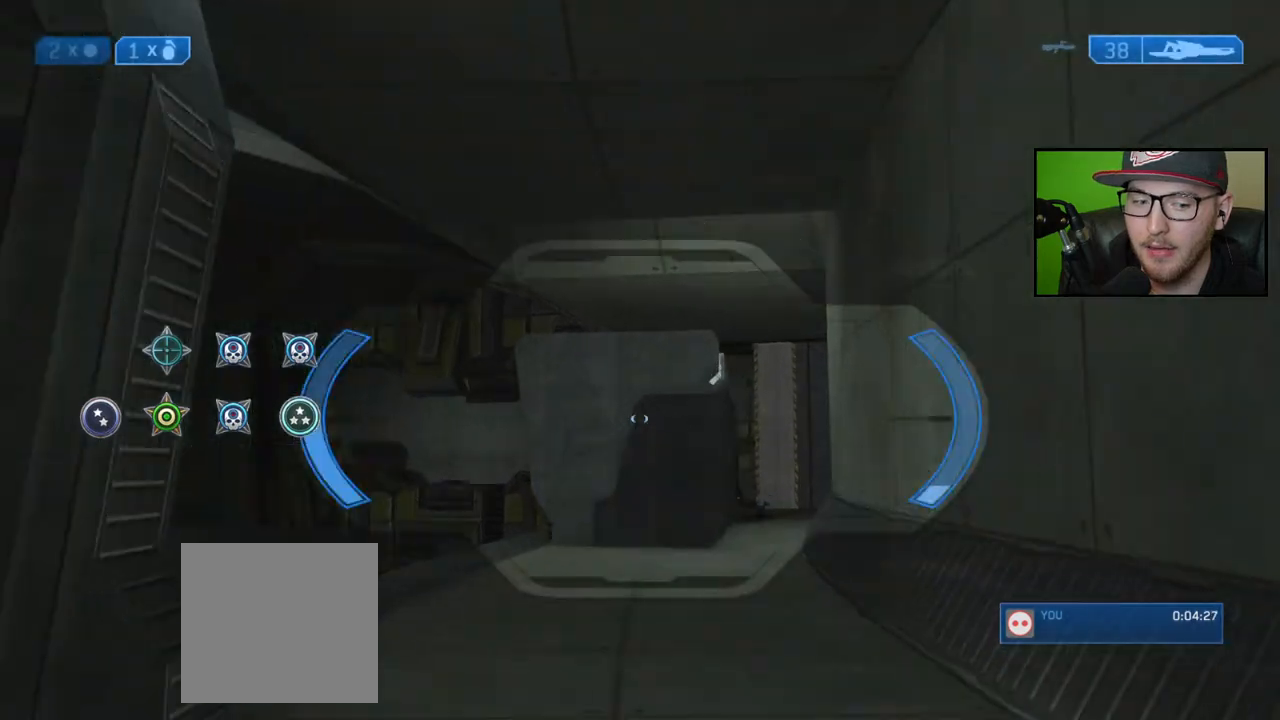
{"buttons": [], "left_stick": "center", "right_stick": "down", "events": [[67, "R3", "up"], [67, "right_stick", "down"], [200, "right_stick", "center"], [317, "right_stick", "down-right"], [417, "right_stick", "down"], [467, "left_stick", "center"]]}
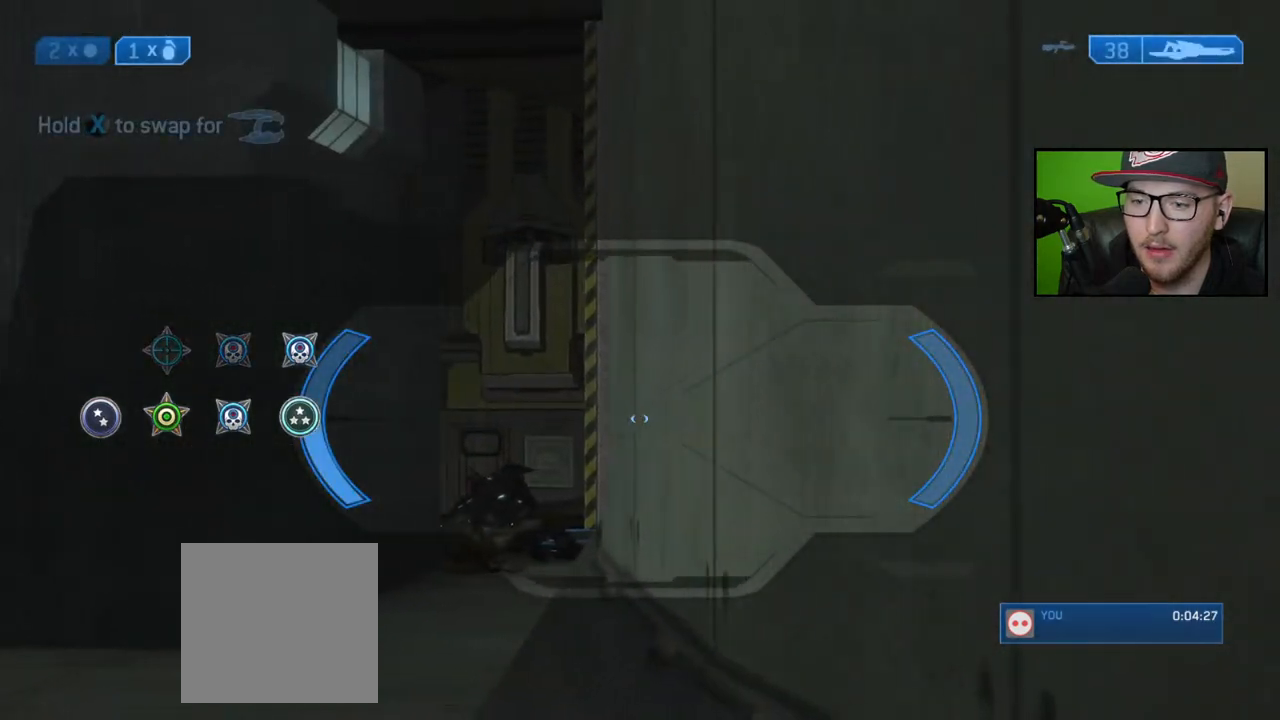
{"buttons": [], "left_stick": "left", "right_stick": "center", "events": [[17, "right_stick", "center"], [233, "left_stick", "left"]]}
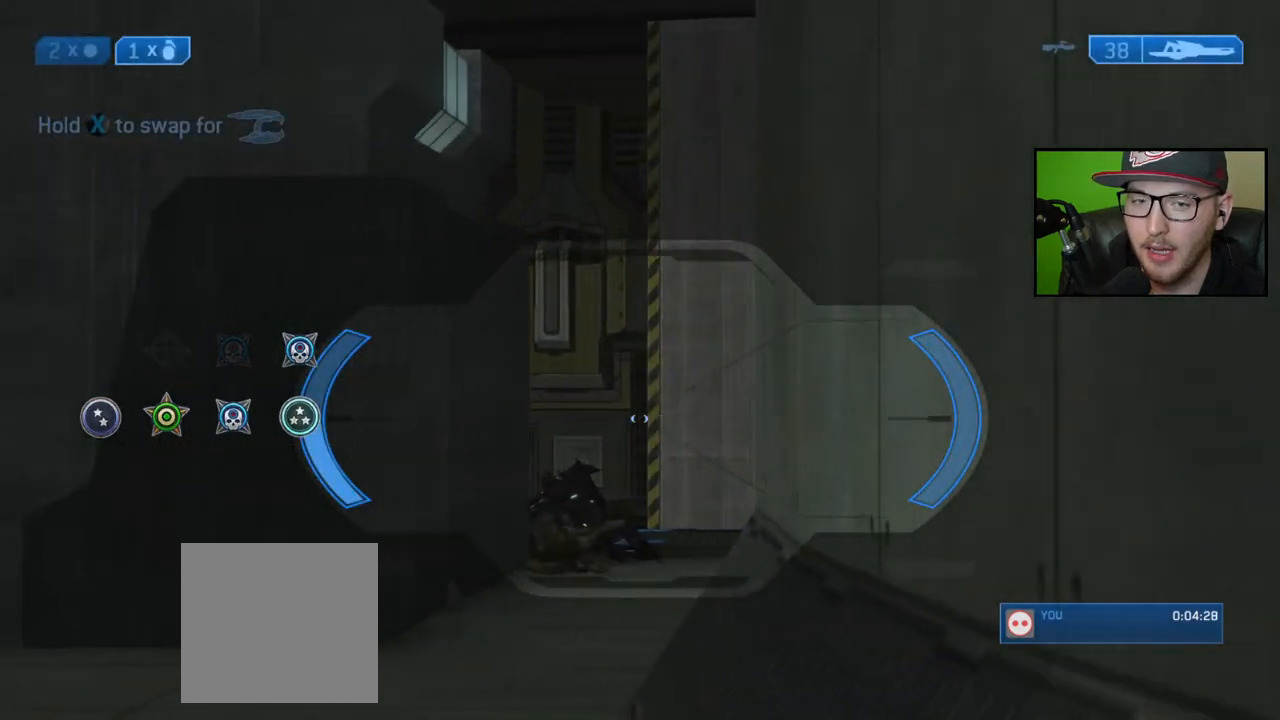
{"buttons": [], "left_stick": "up-left", "right_stick": "center", "events": [[67, "Y", "down"], [133, "Y", "up"], [400, "left_stick", "up-left"]]}
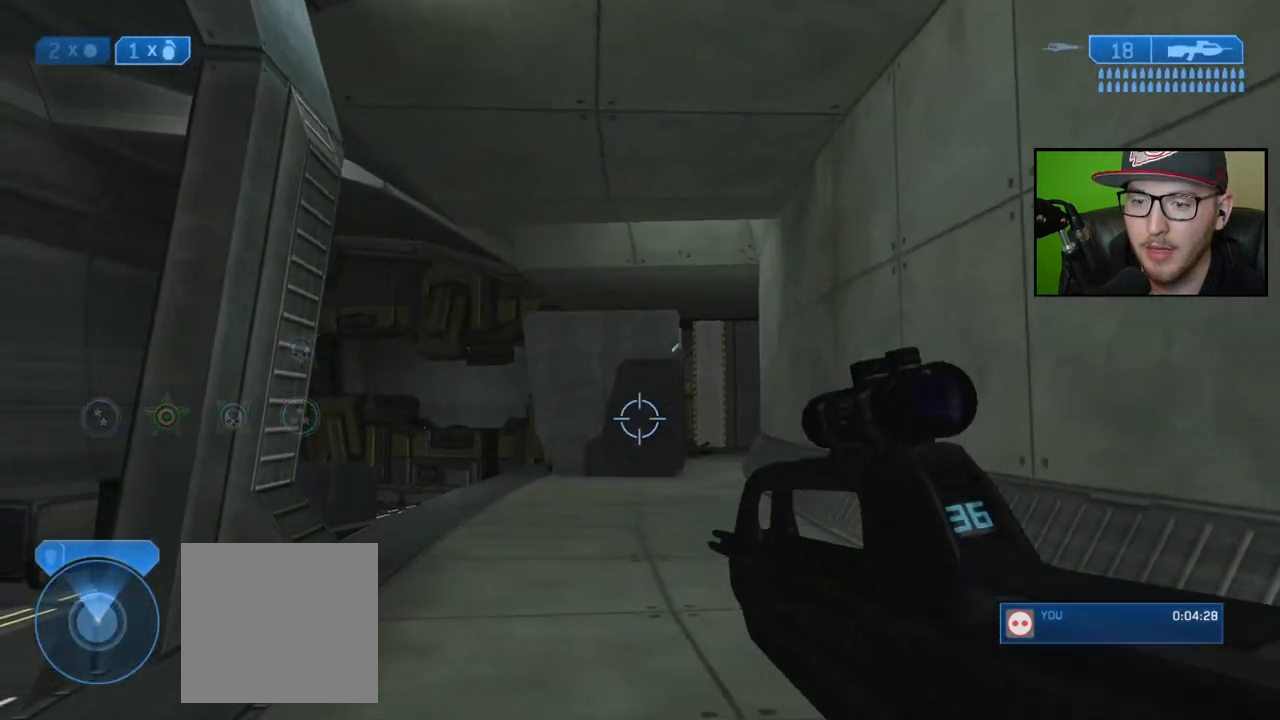
{"buttons": [], "left_stick": "up", "right_stick": "down", "events": [[83, "right_stick", "down"], [500, "left_stick", "up"]]}
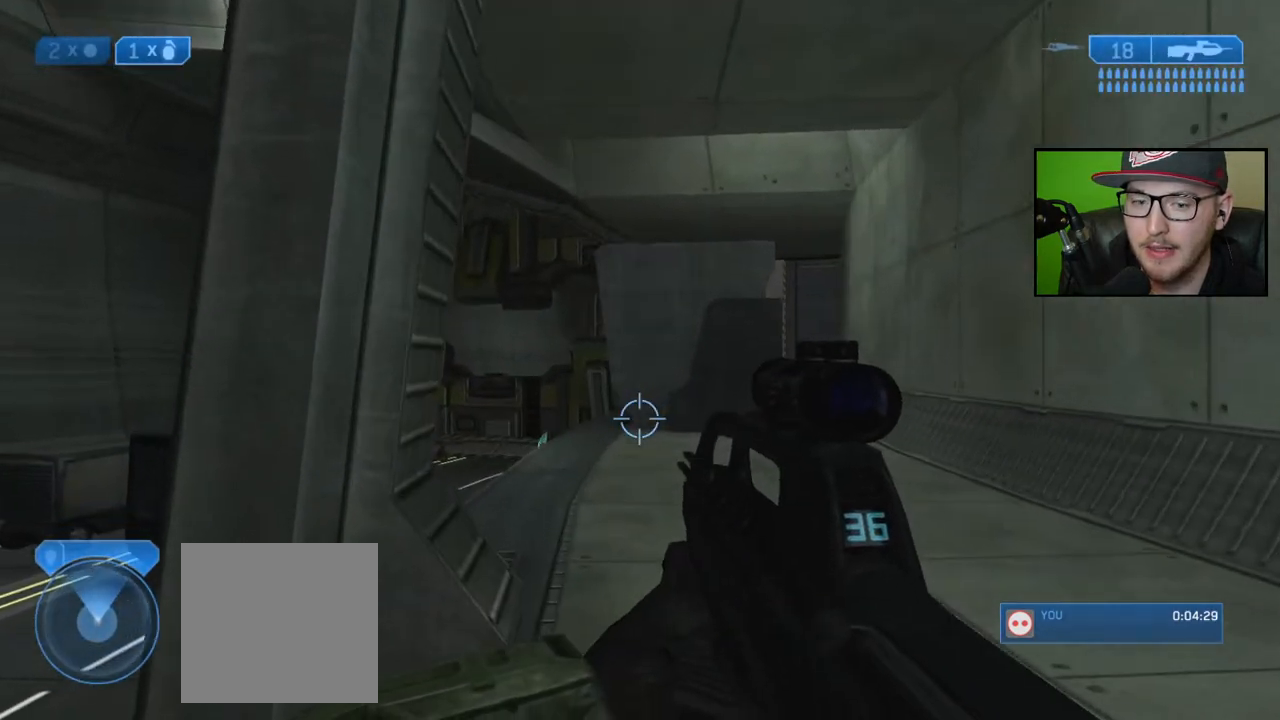
{"buttons": [], "left_stick": "right", "right_stick": "center", "events": [[83, "right_stick", "center"], [100, "left_stick", "up-right"], [200, "Y", "down"], [283, "Y", "up"], [283, "left_stick", "right"]]}
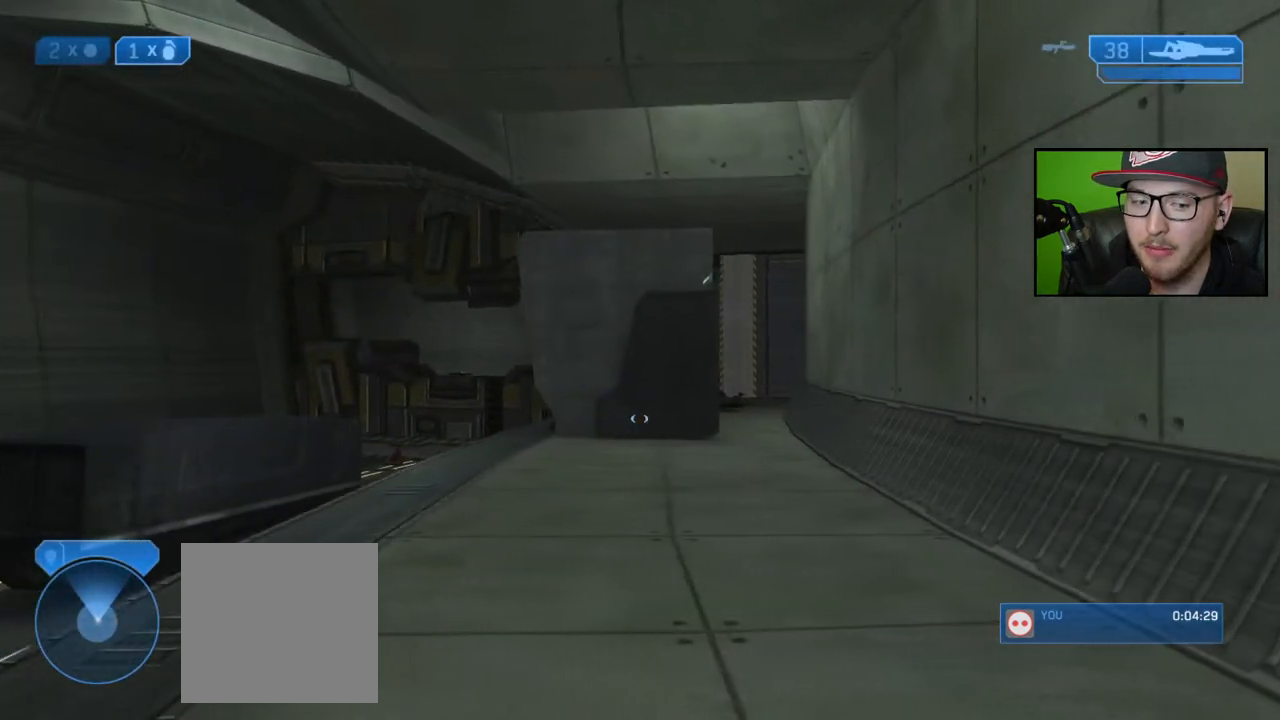
{"buttons": [], "left_stick": "up-right", "right_stick": "center", "events": [[67, "right_stick", "up"], [200, "right_stick", "center"], [250, "R3", "down"], [317, "left_stick", "up-right"], [350, "R3", "up"], [383, "right_stick", "up"], [483, "right_stick", "center"]]}
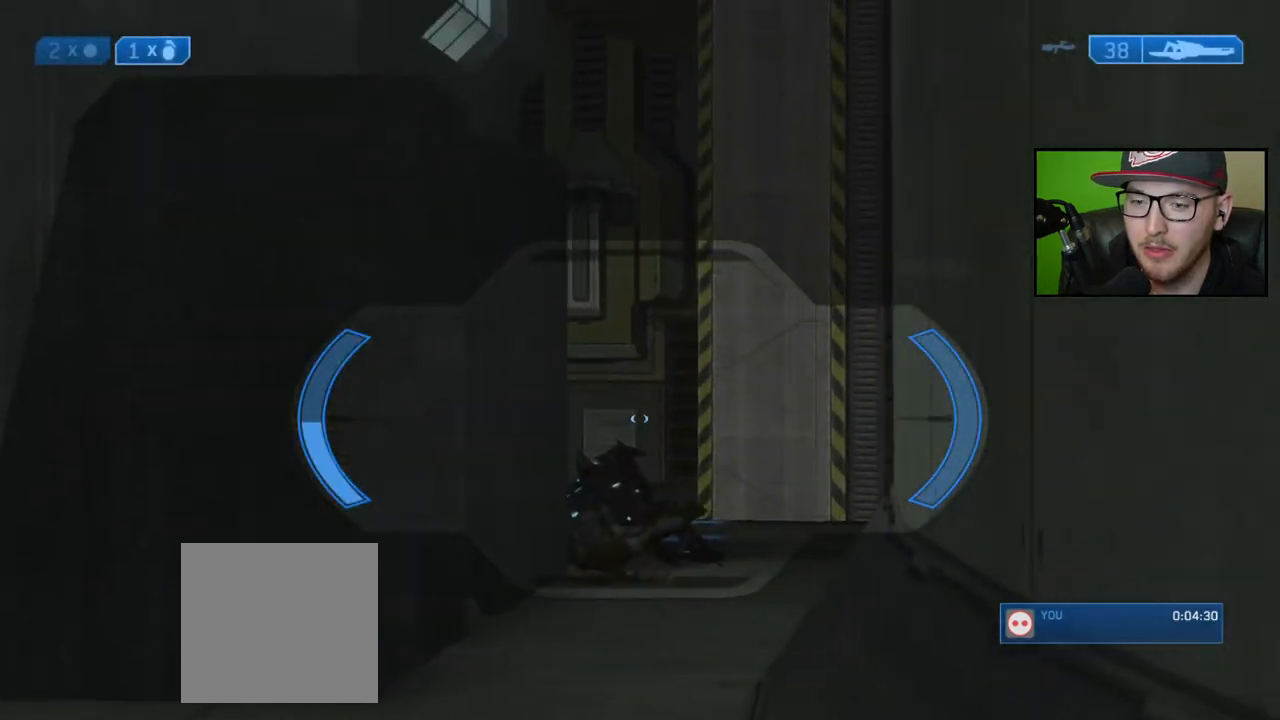
{"buttons": [], "left_stick": "up-left", "right_stick": "center", "events": [[17, "left_stick", "up"], [117, "right_stick", "up-right"], [200, "right_stick", "center"], [400, "left_stick", "up-left"]]}
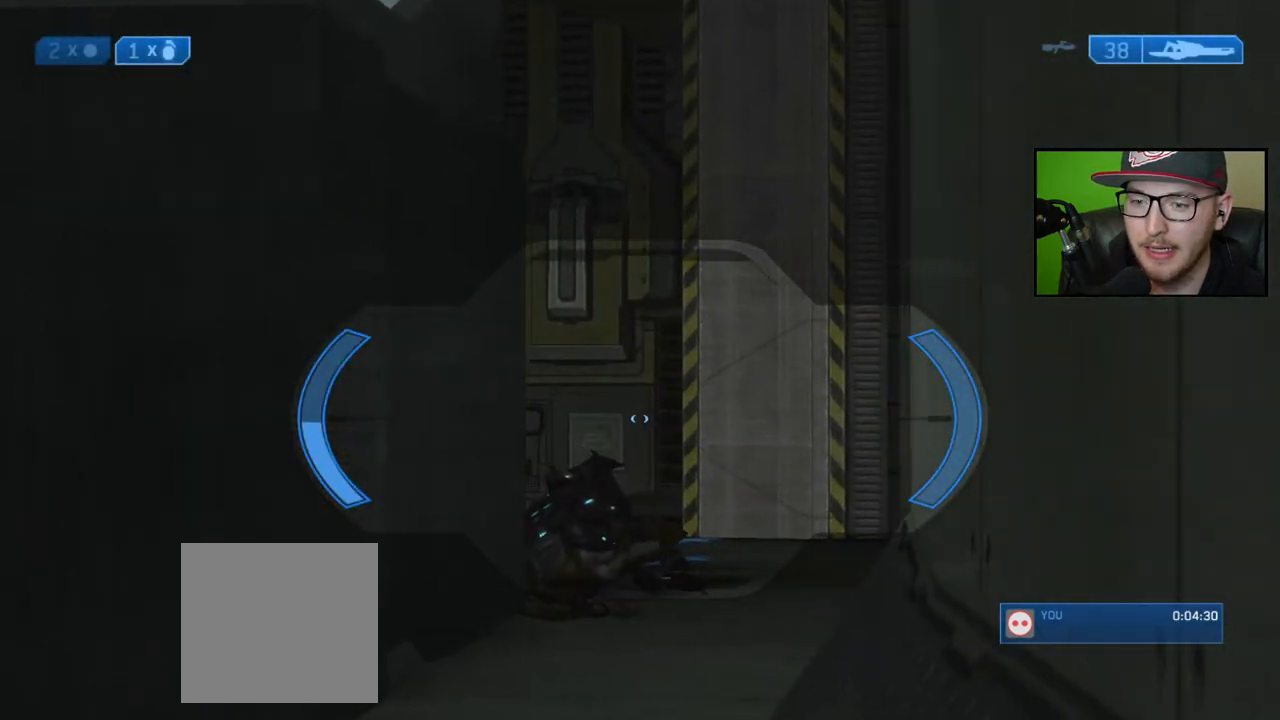
{"buttons": [], "left_stick": "up-left", "right_stick": "down-left", "events": [[33, "Y", "down"], [133, "Y", "up"], [400, "right_stick", "down-left"]]}
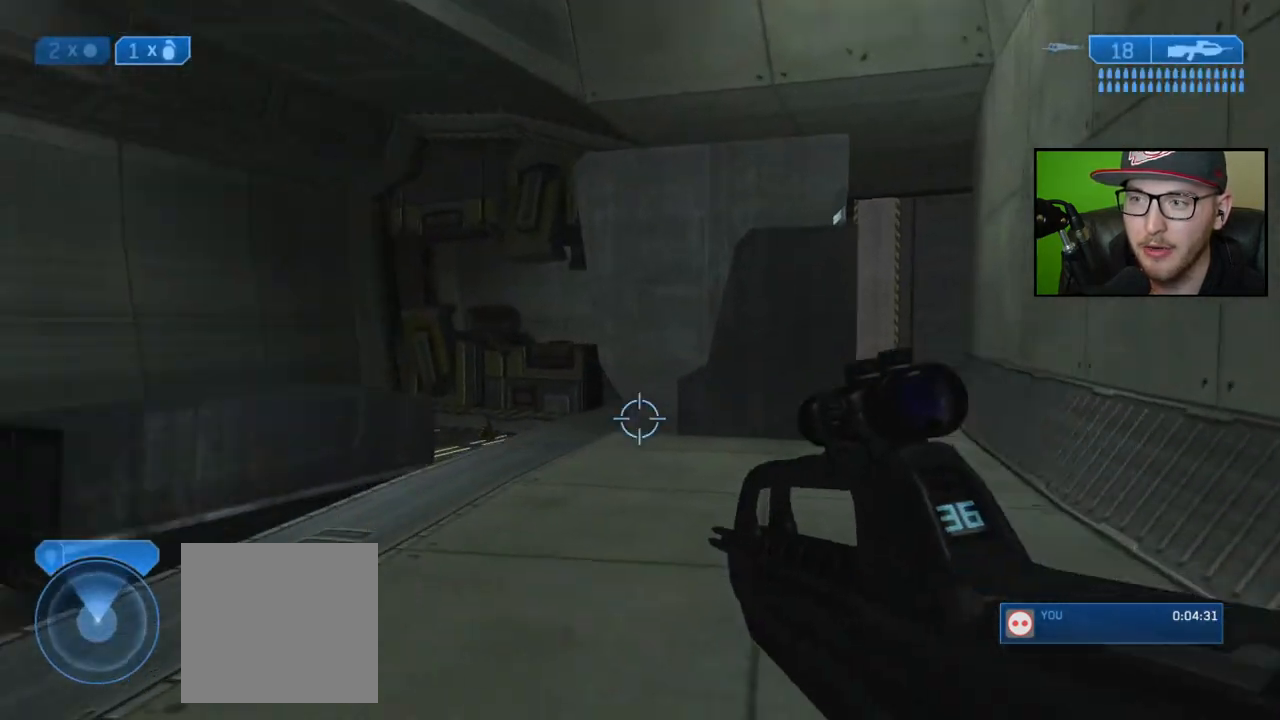
{"buttons": [], "left_stick": "up-left", "right_stick": "right", "events": [[50, "right_stick", "center"], [150, "right_stick", "right"]]}
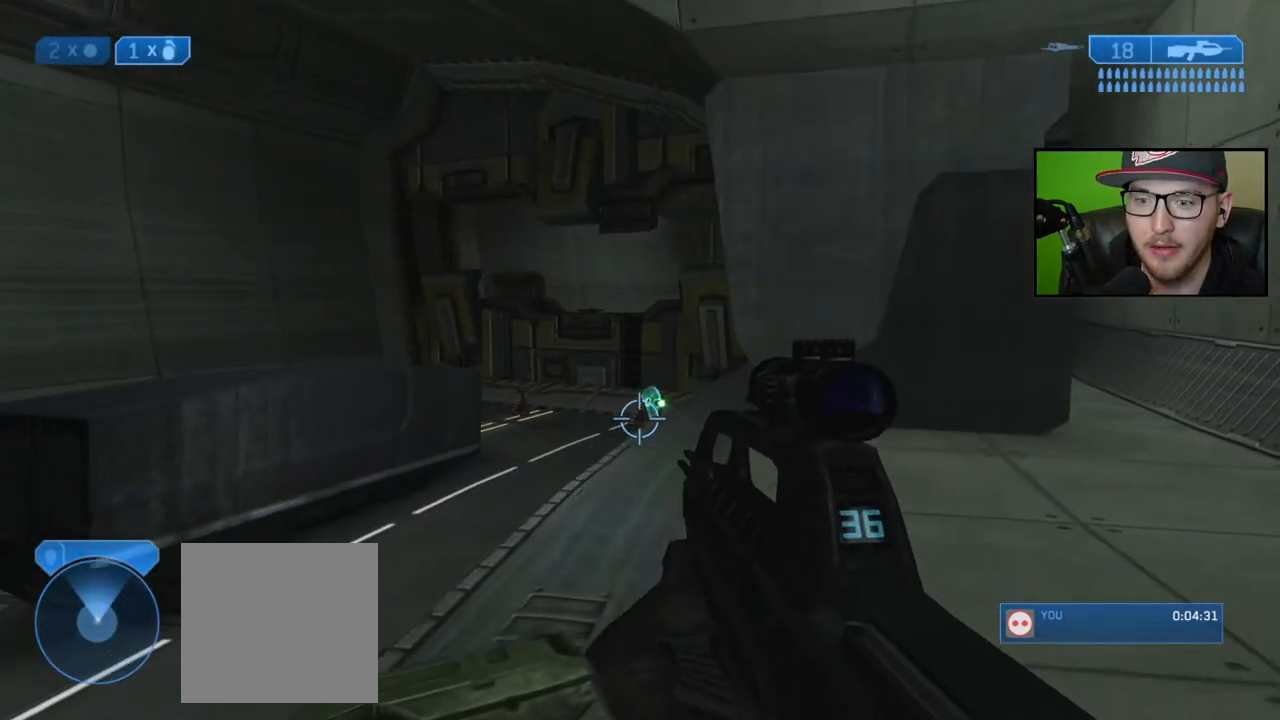
{"buttons": [], "left_stick": "up", "right_stick": "down", "events": [[183, "left_stick", "up"], [233, "right_stick", "center"], [283, "right_stick", "down-right"], [400, "right_stick", "down"]]}
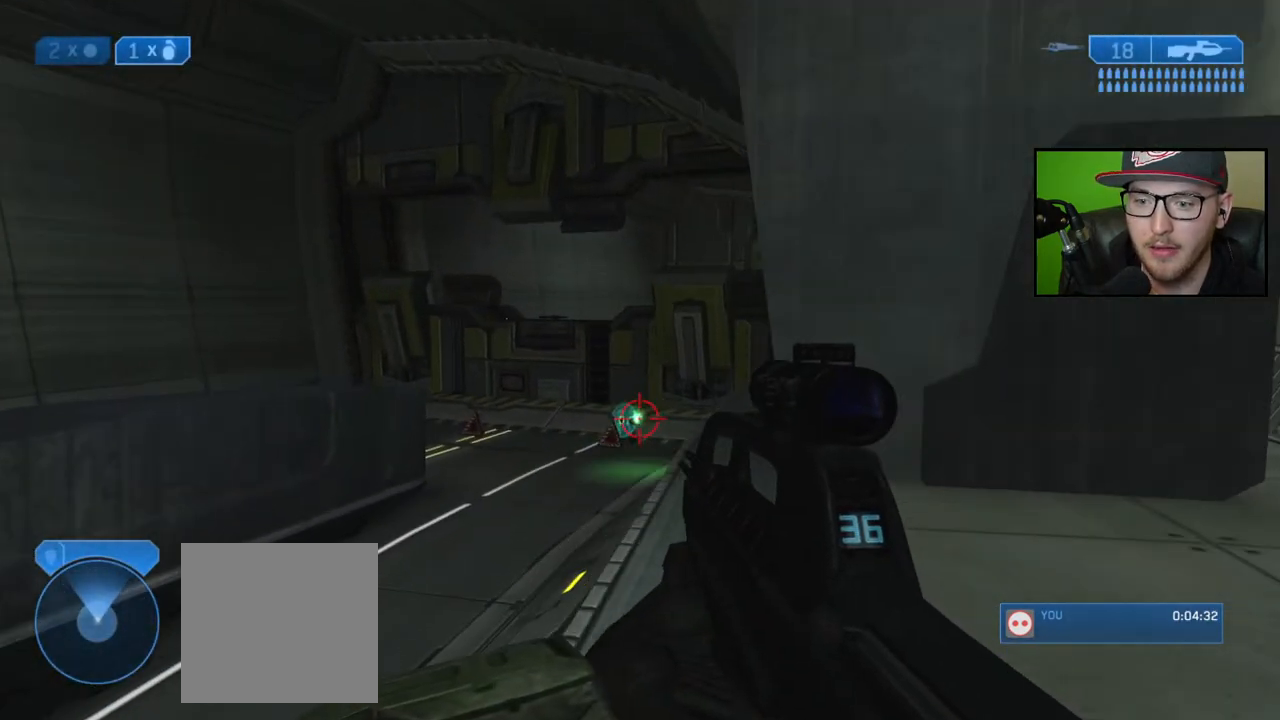
{"buttons": [], "left_stick": "right", "right_stick": "center", "events": [[50, "left_stick", "right"], [67, "R2", "down"], [117, "right_stick", "center"], [183, "R2", "up"]]}
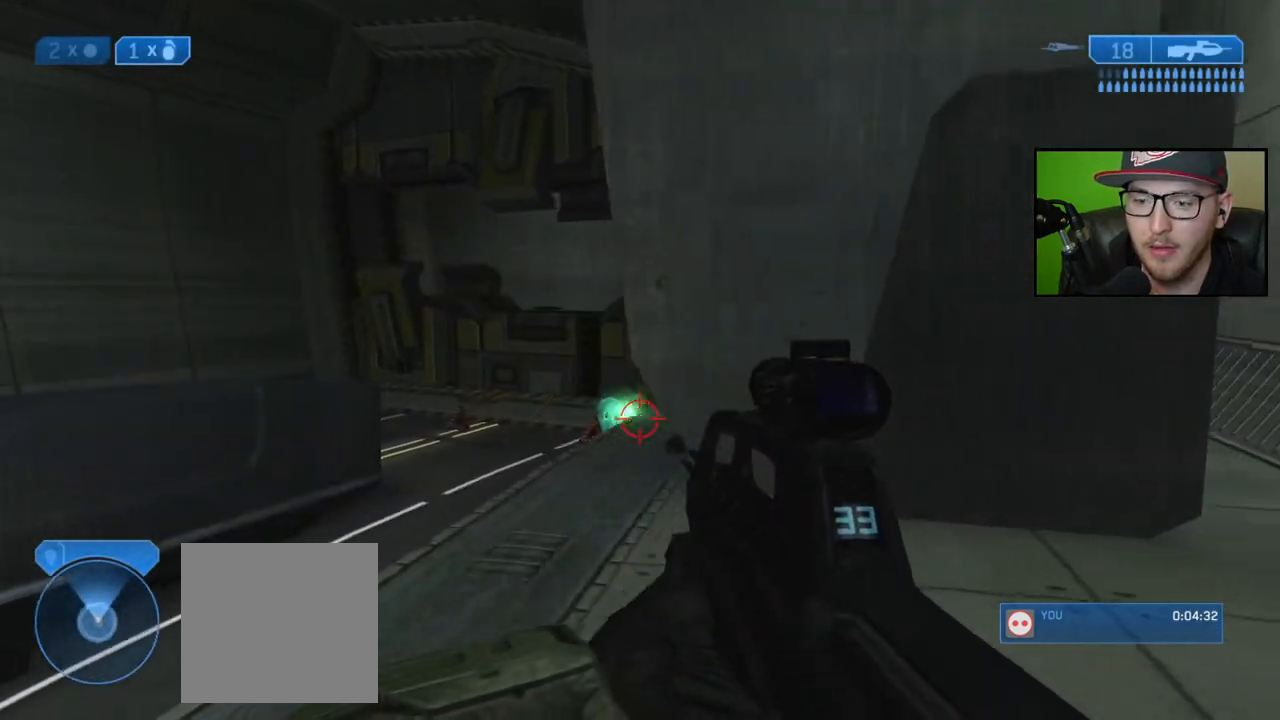
{"buttons": [], "left_stick": "left", "right_stick": "down", "events": [[83, "left_stick", "up-left"], [317, "left_stick", "left"], [500, "right_stick", "down"]]}
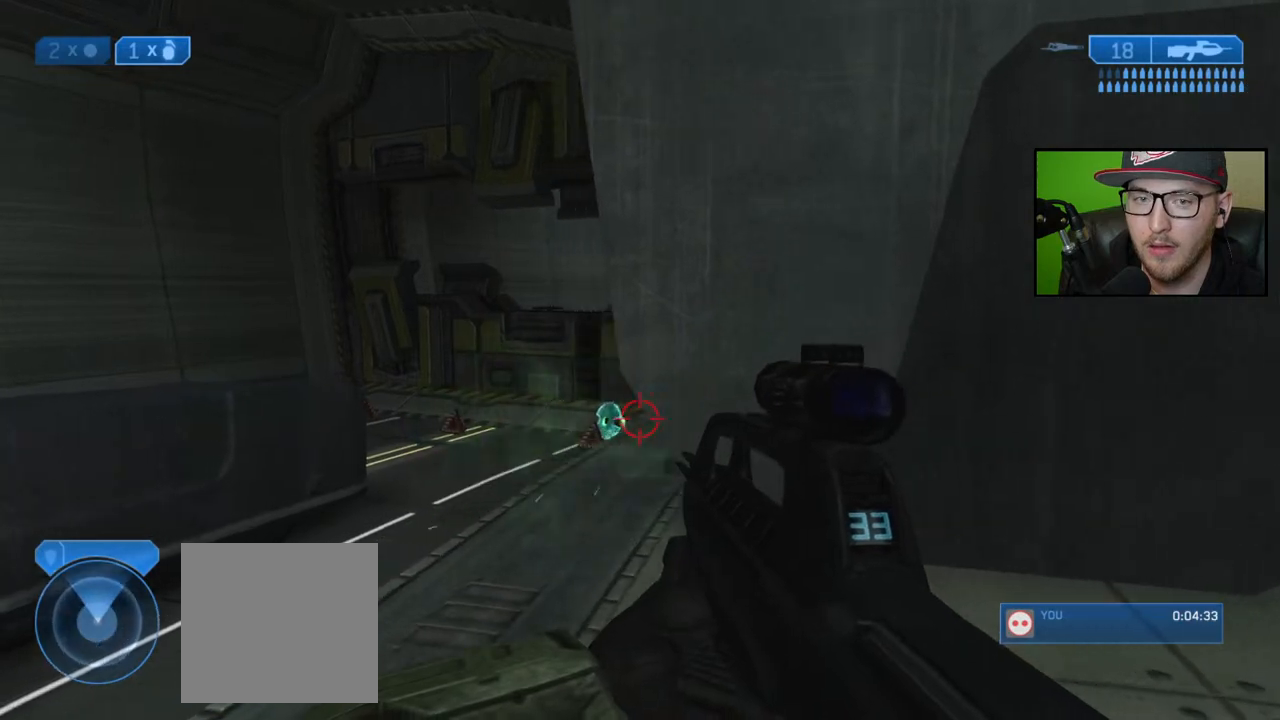
{"buttons": [], "left_stick": "down-right", "right_stick": "center", "events": [[33, "L2", "down"], [50, "right_stick", "center"], [133, "left_stick", "center"], [183, "L2", "up"], [383, "left_stick", "down-right"]]}
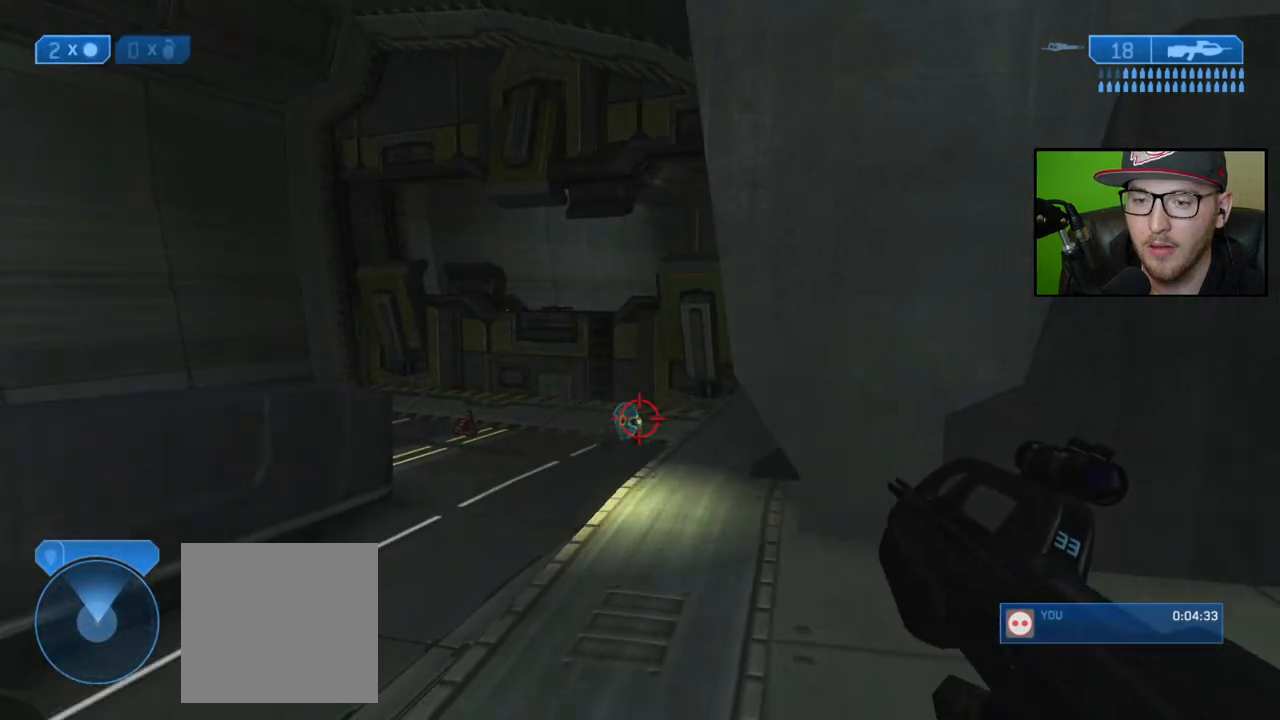
{"buttons": [], "left_stick": "down-right", "right_stick": "up-right", "events": [[17, "Y", "down"], [117, "Y", "up"], [367, "right_stick", "right"], [433, "right_stick", "up-right"]]}
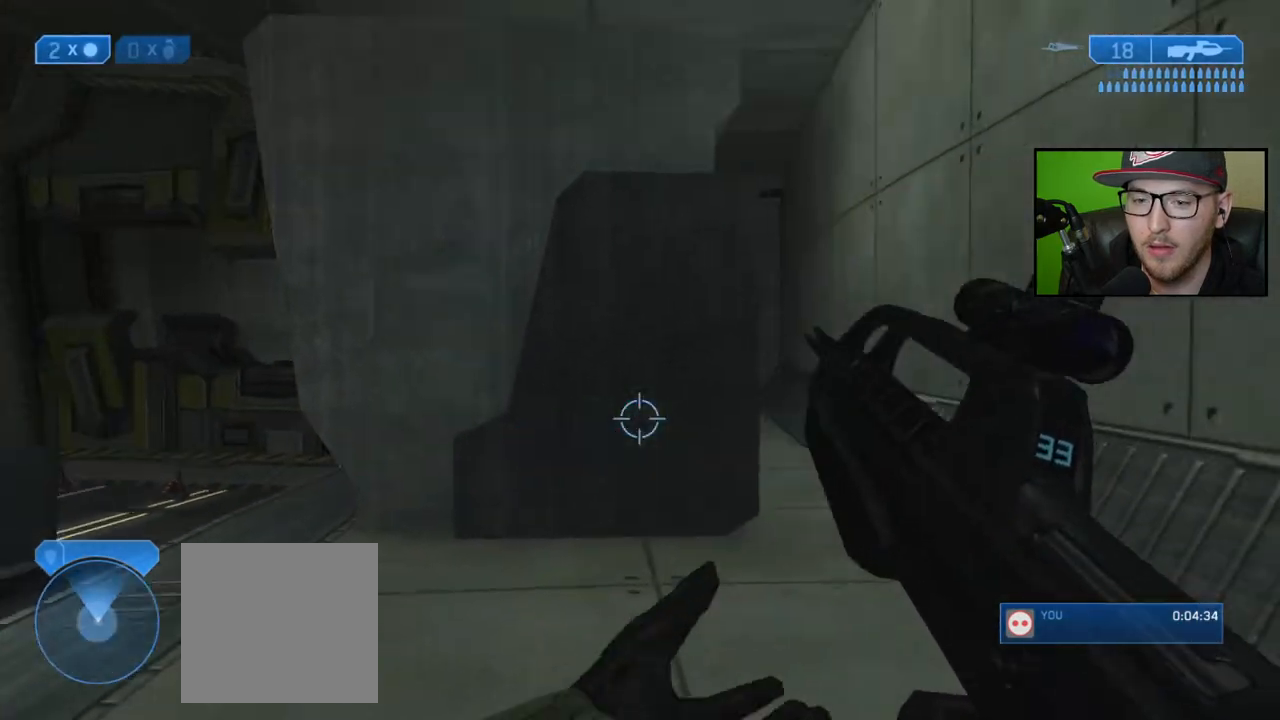
{"buttons": [], "left_stick": "up", "right_stick": "up-left", "events": [[33, "right_stick", "center"], [83, "left_stick", "right"], [267, "left_stick", "up-right"], [317, "right_stick", "up"], [400, "right_stick", "up-left"], [417, "left_stick", "up"]]}
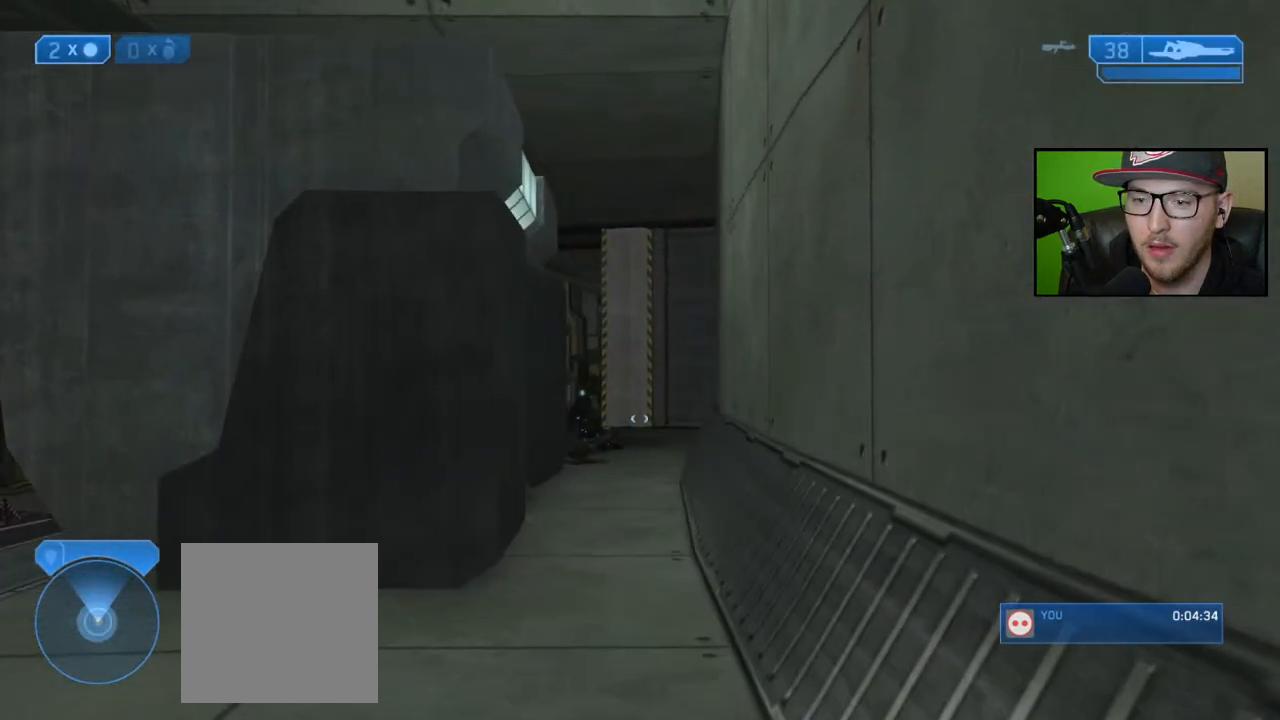
{"buttons": [], "left_stick": "down", "right_stick": "down", "events": [[150, "left_stick", "center"], [167, "R3", "down"], [183, "right_stick", "center"], [200, "left_stick", "down-left"], [283, "R3", "up"], [333, "left_stick", "down"], [350, "right_stick", "down"]]}
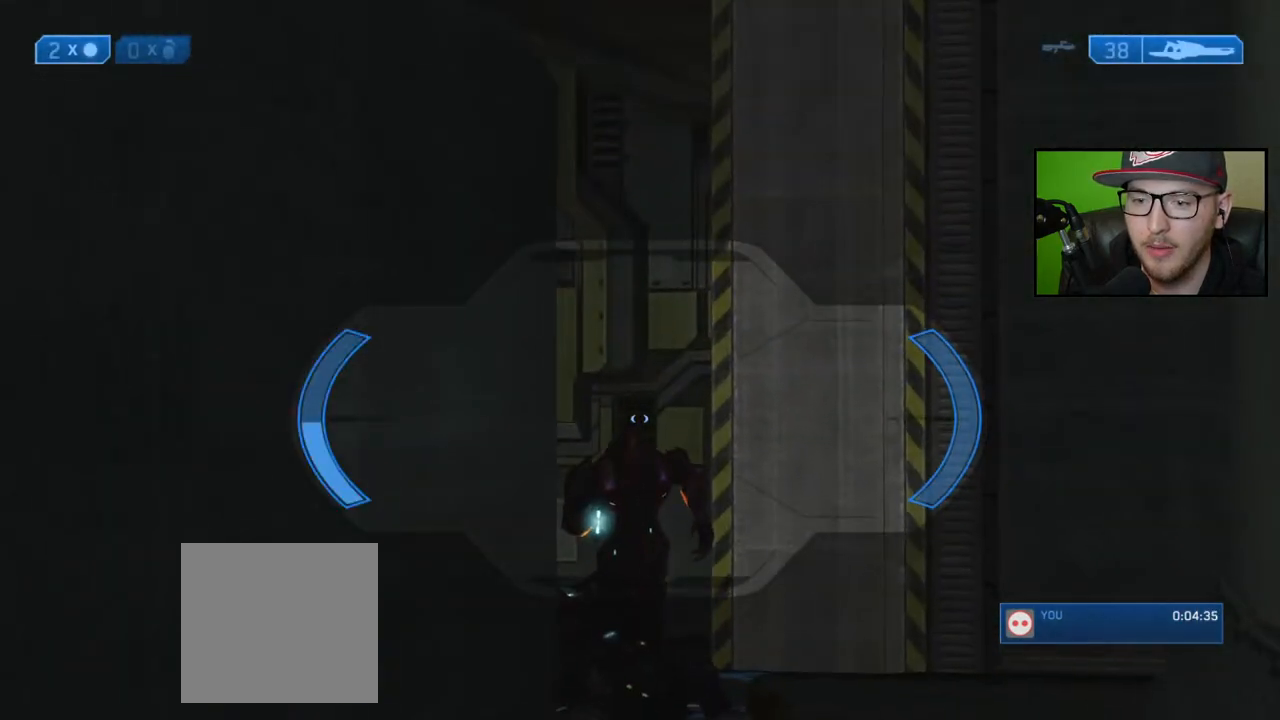
{"buttons": ["R2"], "left_stick": "down", "right_stick": "down", "events": [[183, "R2", "down"], [217, "right_stick", "center"], [333, "R2", "up"], [400, "right_stick", "down"], [467, "R2", "down"]]}
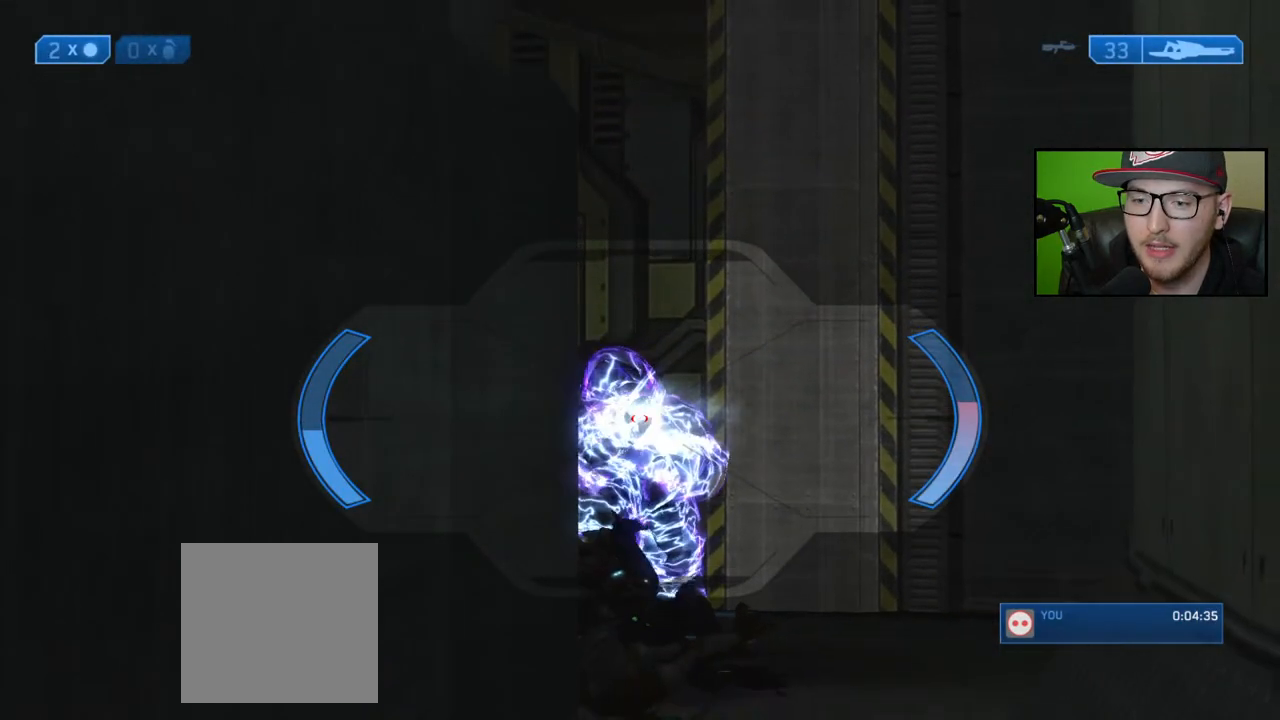
{"buttons": ["R2"], "left_stick": "down", "right_stick": "center", "events": [[83, "R2", "up"], [183, "right_stick", "center"], [350, "right_stick", "up-left"], [450, "R2", "down"], [467, "right_stick", "center"]]}
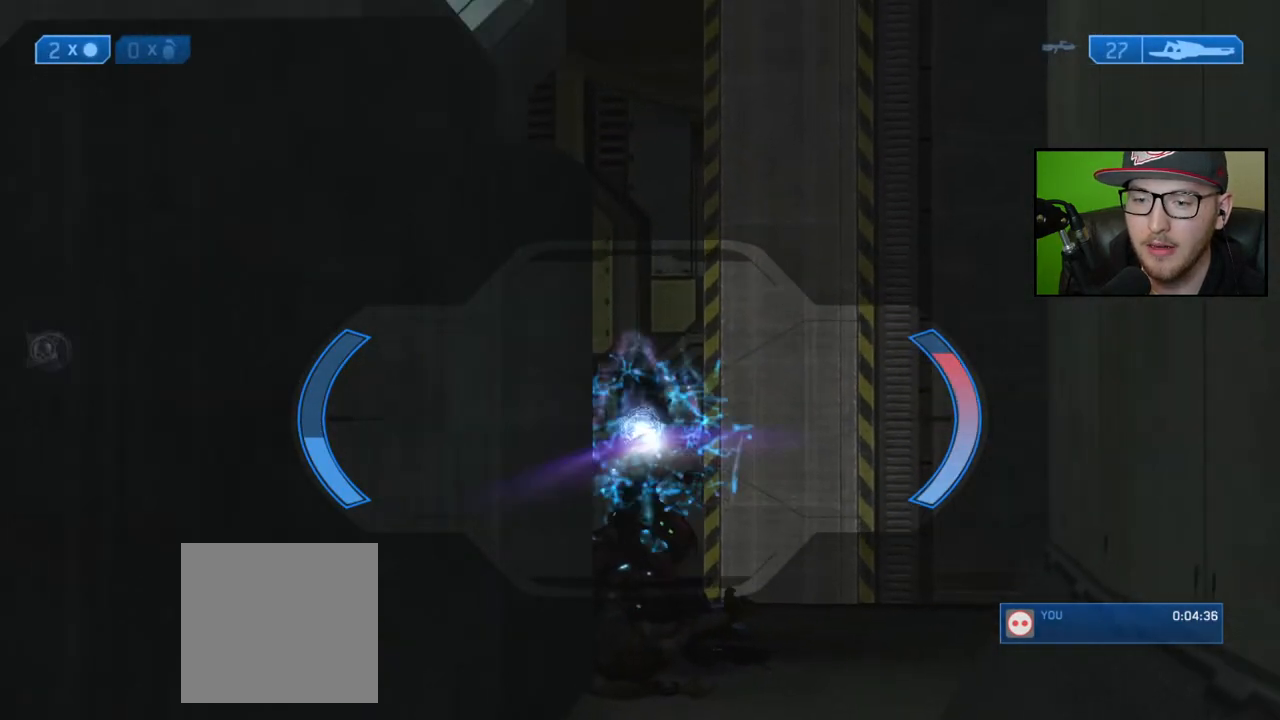
{"buttons": [], "left_stick": "up", "right_stick": "down", "events": [[67, "R2", "up"], [100, "left_stick", "up"], [200, "right_stick", "down"]]}
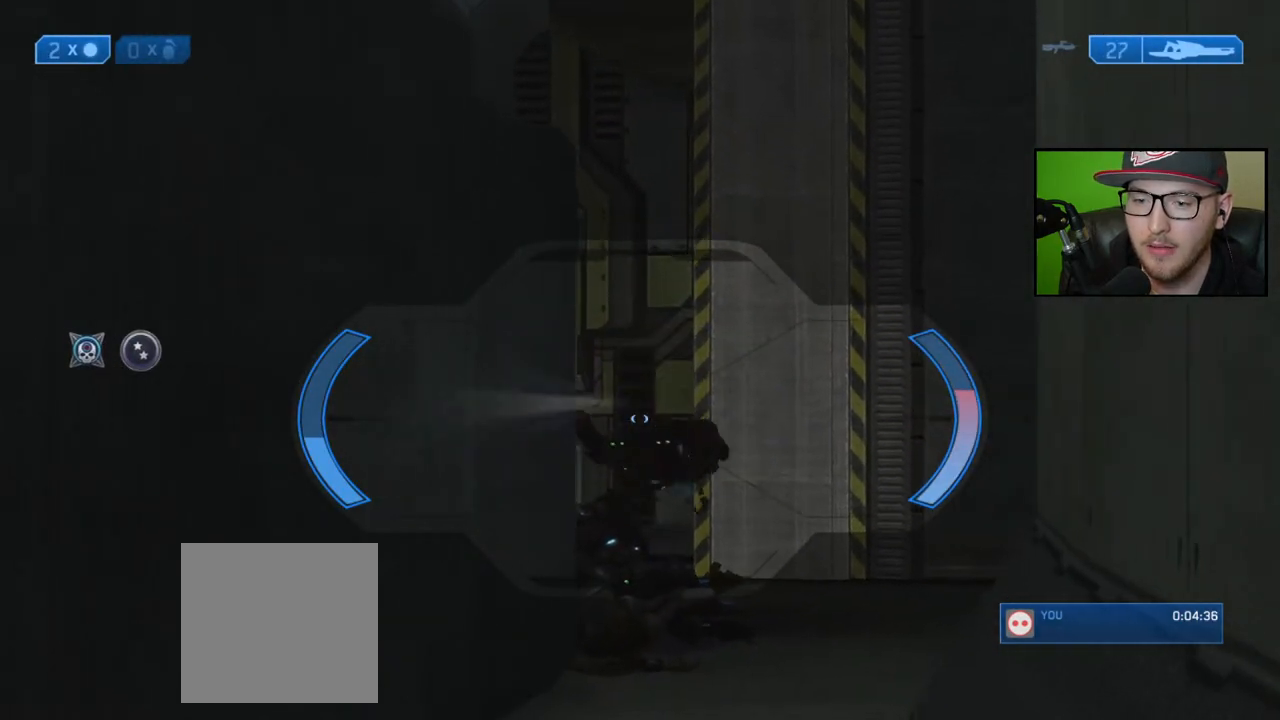
{"buttons": [], "left_stick": "up", "right_stick": "down-right", "events": [[450, "right_stick", "down-right"]]}
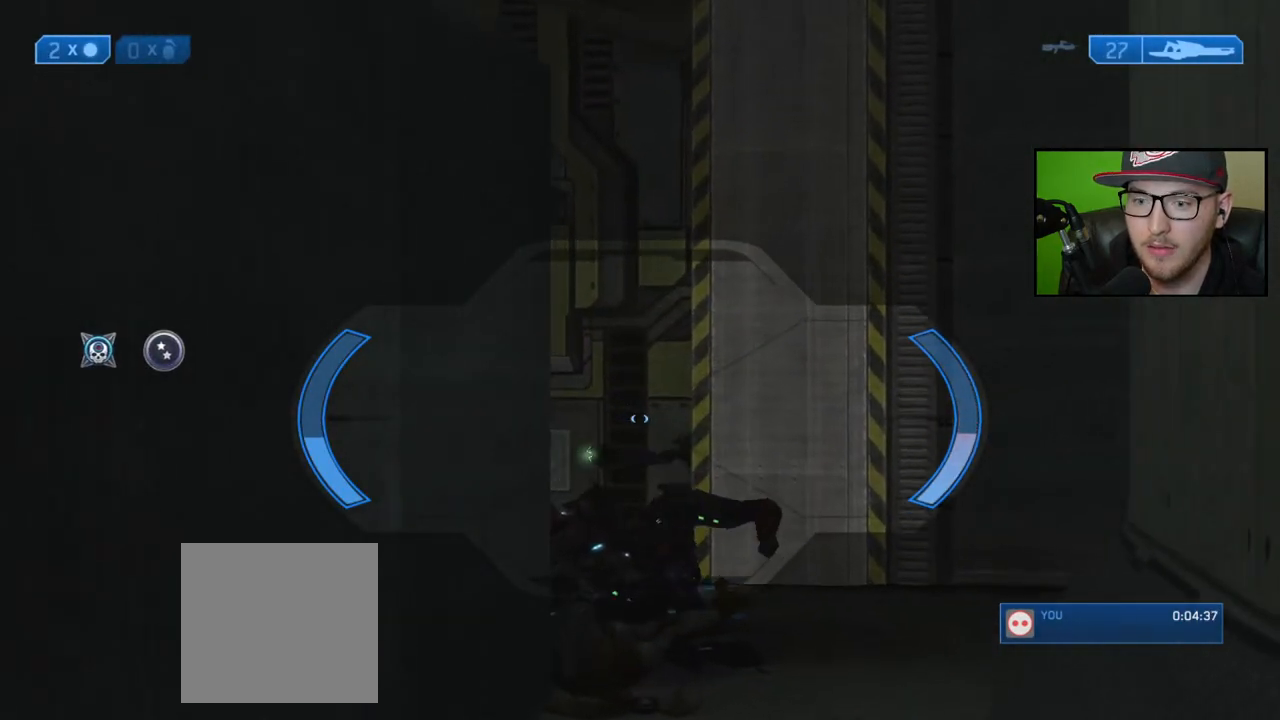
{"buttons": [], "left_stick": "right", "right_stick": "down-right", "events": [[67, "right_stick", "center"], [133, "right_stick", "right"], [267, "right_stick", "down-right"], [400, "left_stick", "right"]]}